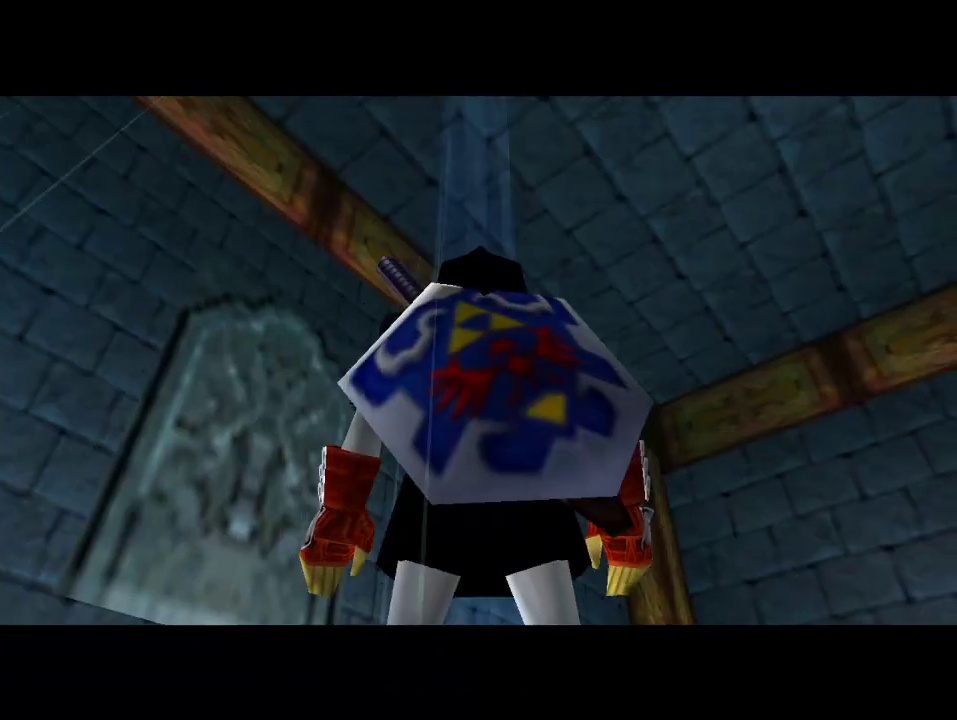
Gameplay with a controller (Nintendo layout); each line is a JSON object with the inputs held at the frame after it. "events" lists button and stick changes between this image and that frame as [ms after this image, input, new state], when the widget could be followed in between. Not read: L3 R3 Z.
{"buttons": [], "left_stick": "up", "events": [[133, "left_stick", "up-right"], [233, "left_stick", "up"]]}
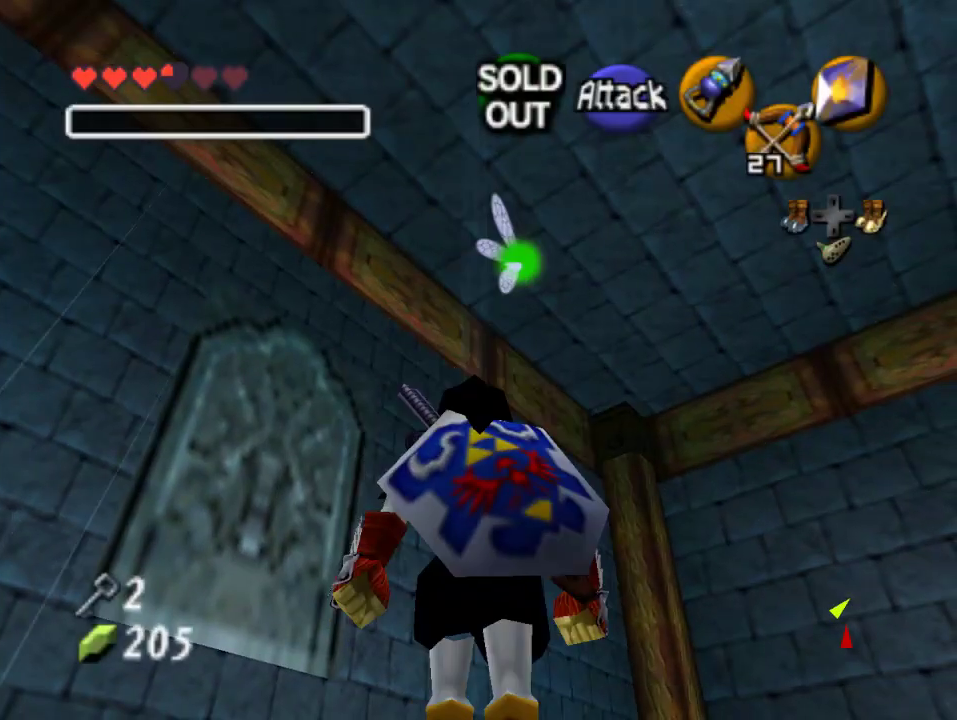
{"buttons": [], "left_stick": "down", "events": [[67, "left_stick", "center"], [200, "left_stick", "down"]]}
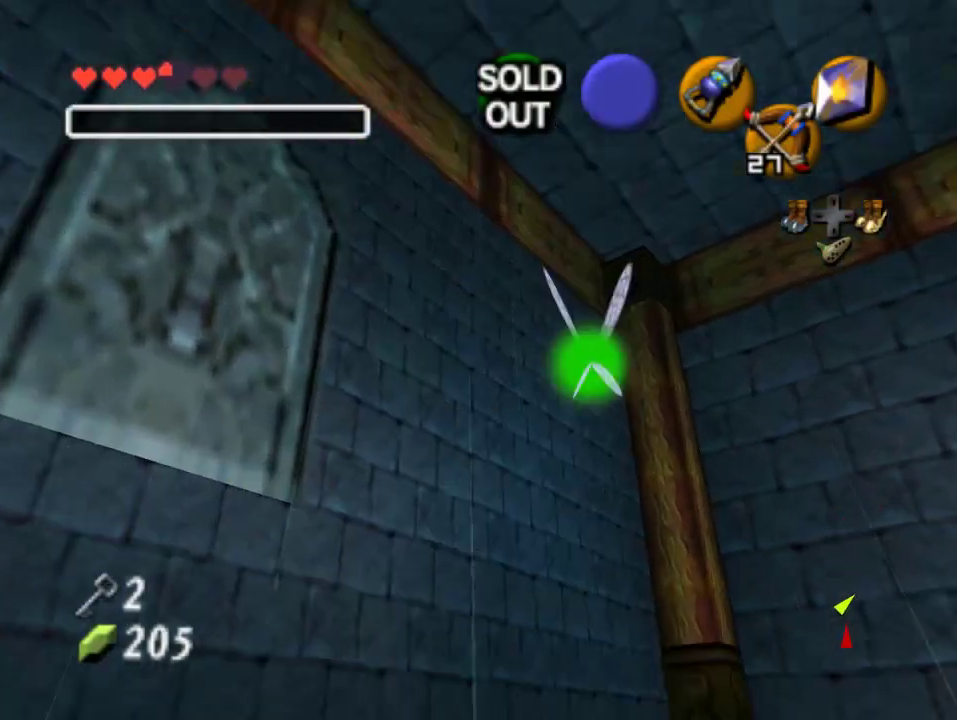
{"buttons": [], "left_stick": "center", "events": [[33, "left_stick", "center"]]}
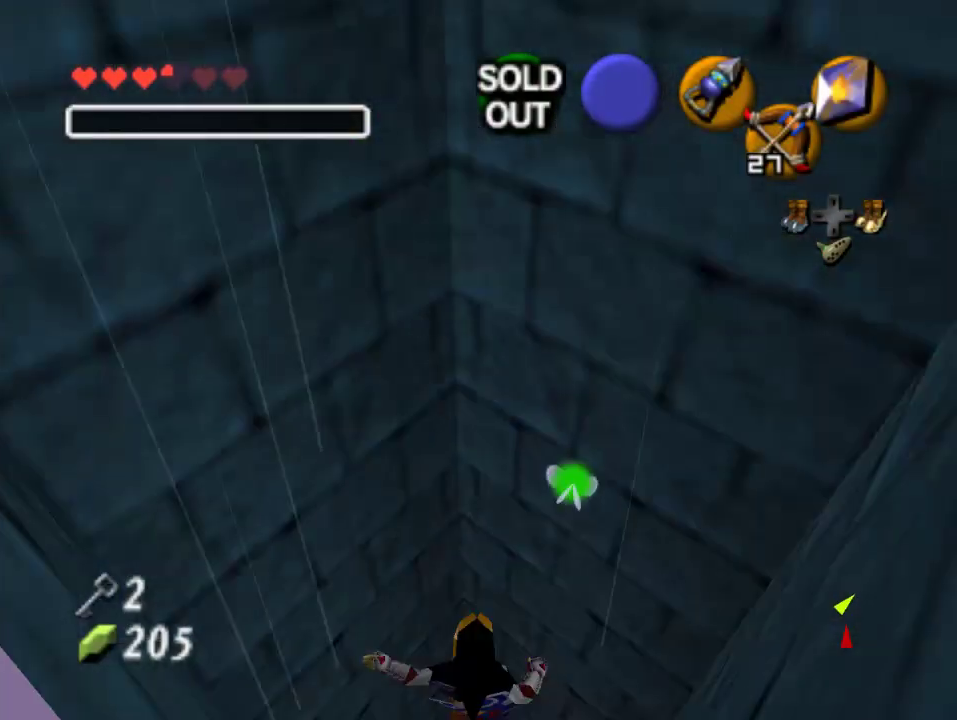
{"buttons": [], "left_stick": "center", "events": []}
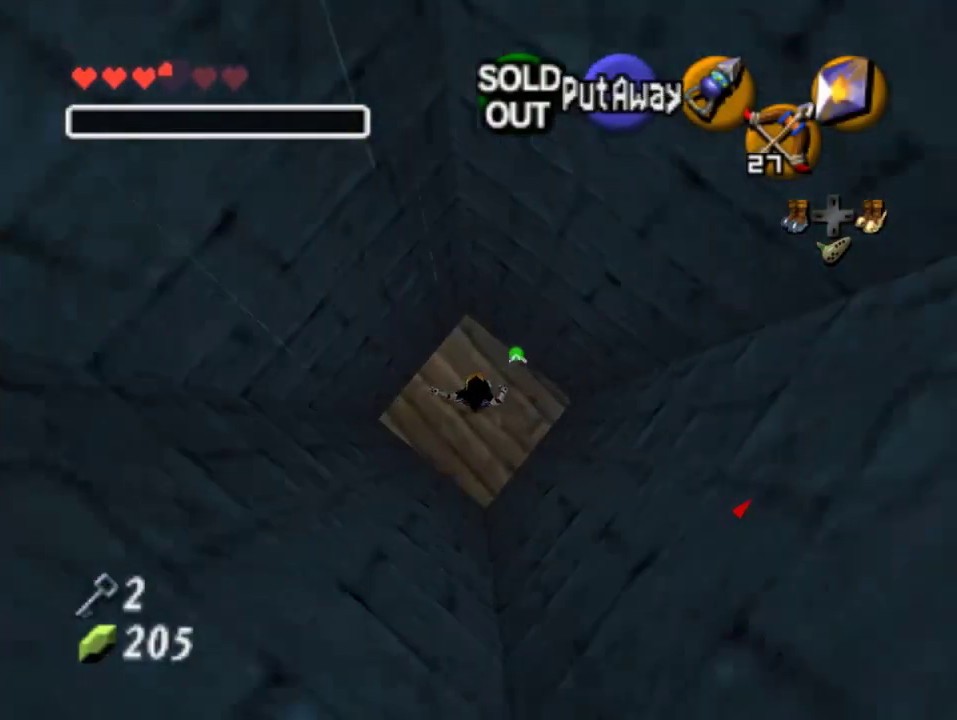
{"buttons": [], "left_stick": "down-right", "events": [[467, "left_stick", "down-right"]]}
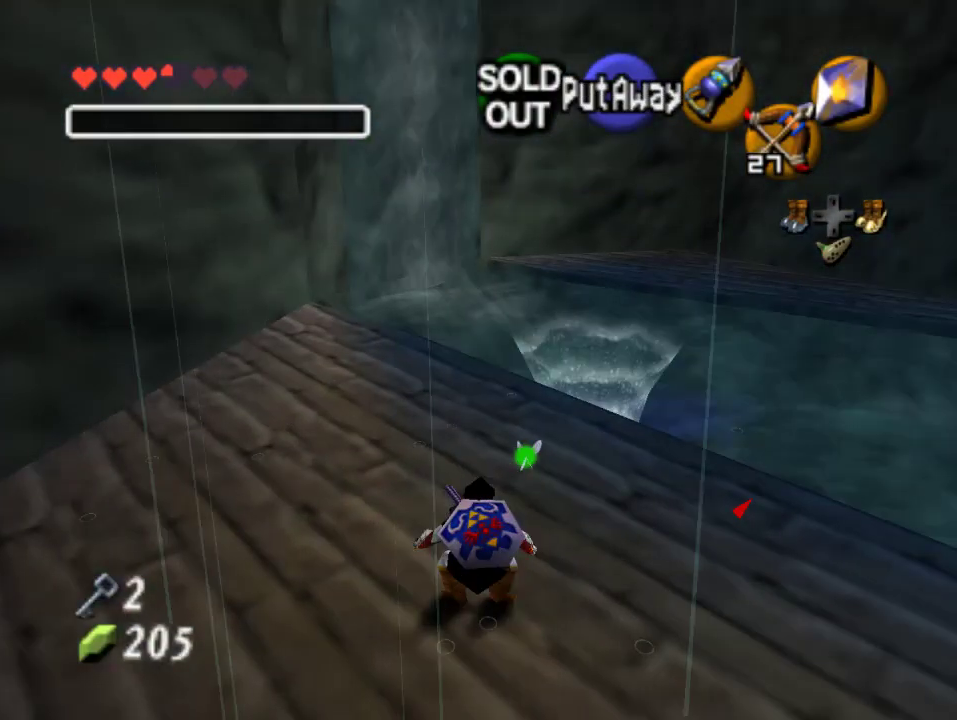
{"buttons": [], "left_stick": "right", "events": [[133, "left_stick", "right"]]}
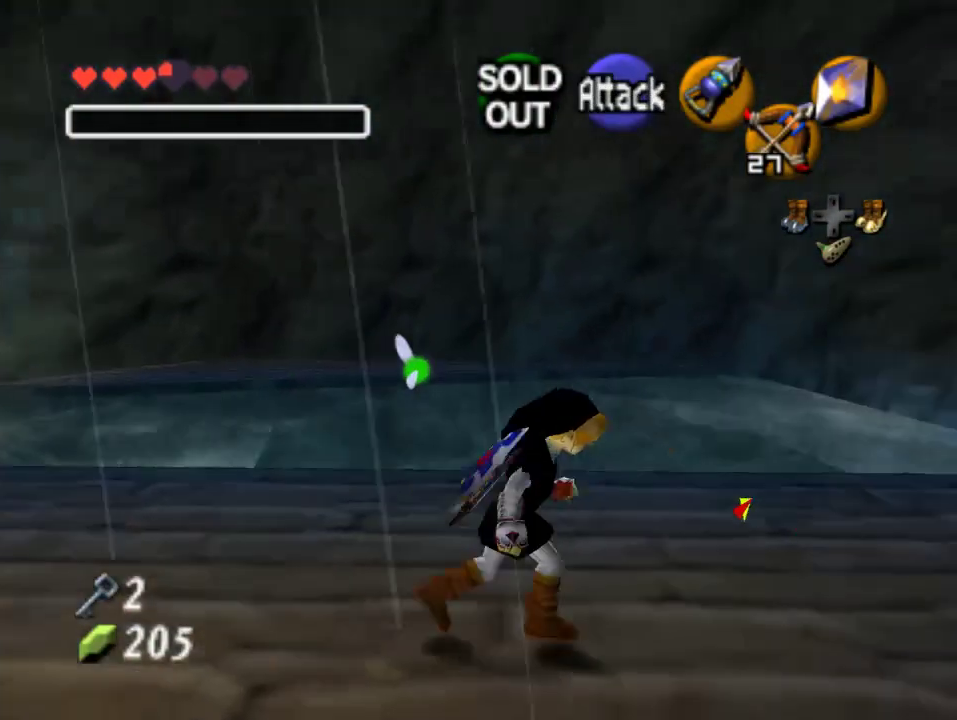
{"buttons": [], "left_stick": "up", "events": [[100, "left_stick", "up-right"], [500, "left_stick", "up"]]}
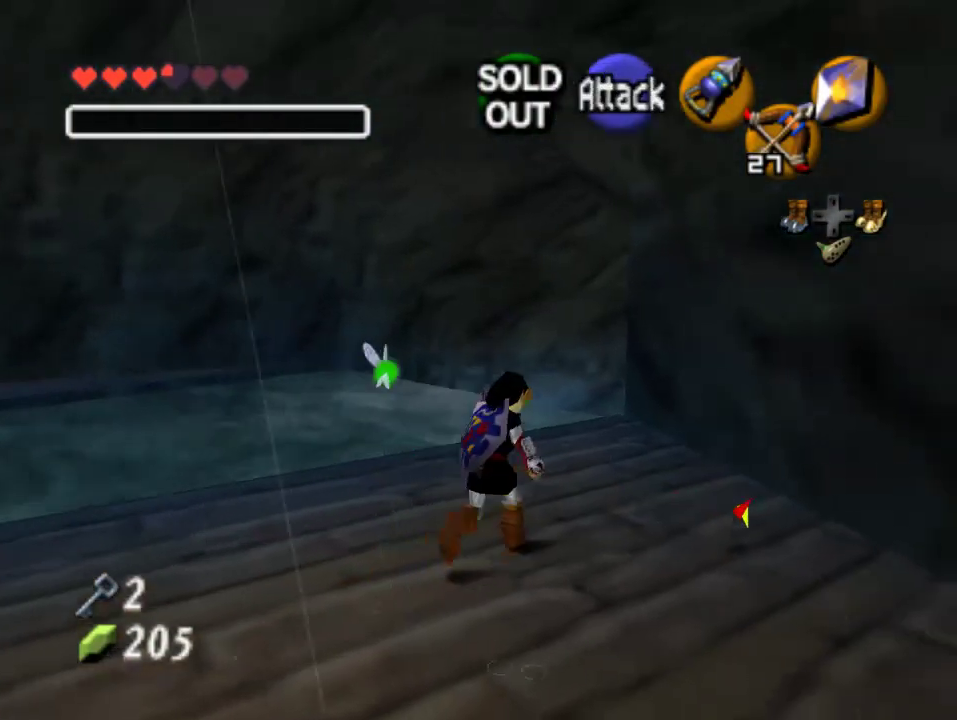
{"buttons": [], "left_stick": "up-right", "events": [[333, "left_stick", "up-right"]]}
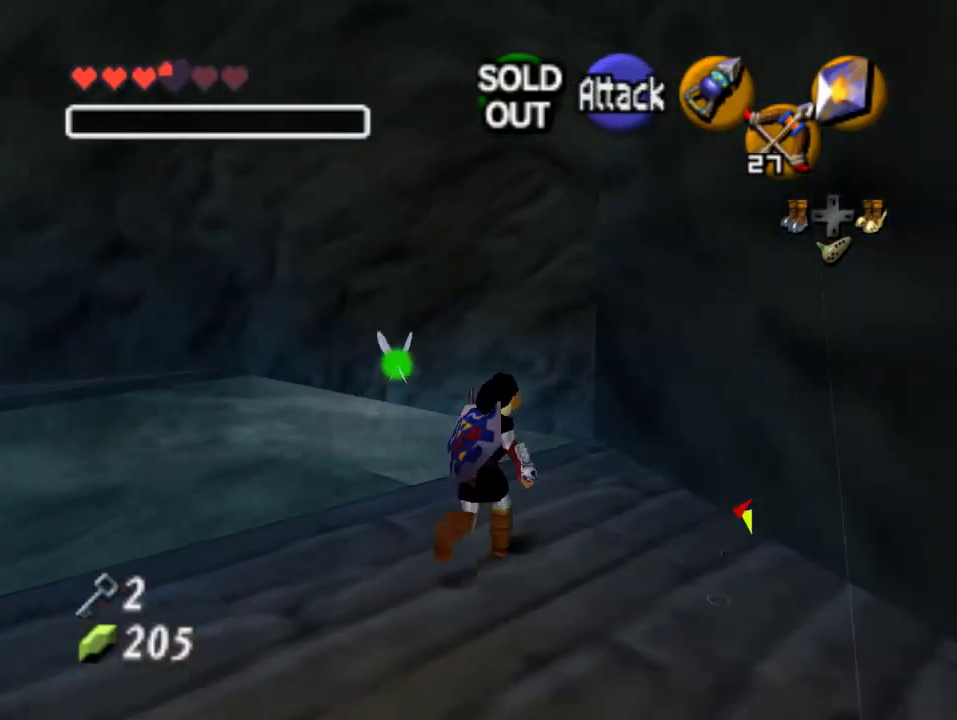
{"buttons": [], "left_stick": "center", "events": [[33, "A", "down"], [100, "left_stick", "up"], [133, "A", "up"], [500, "left_stick", "center"]]}
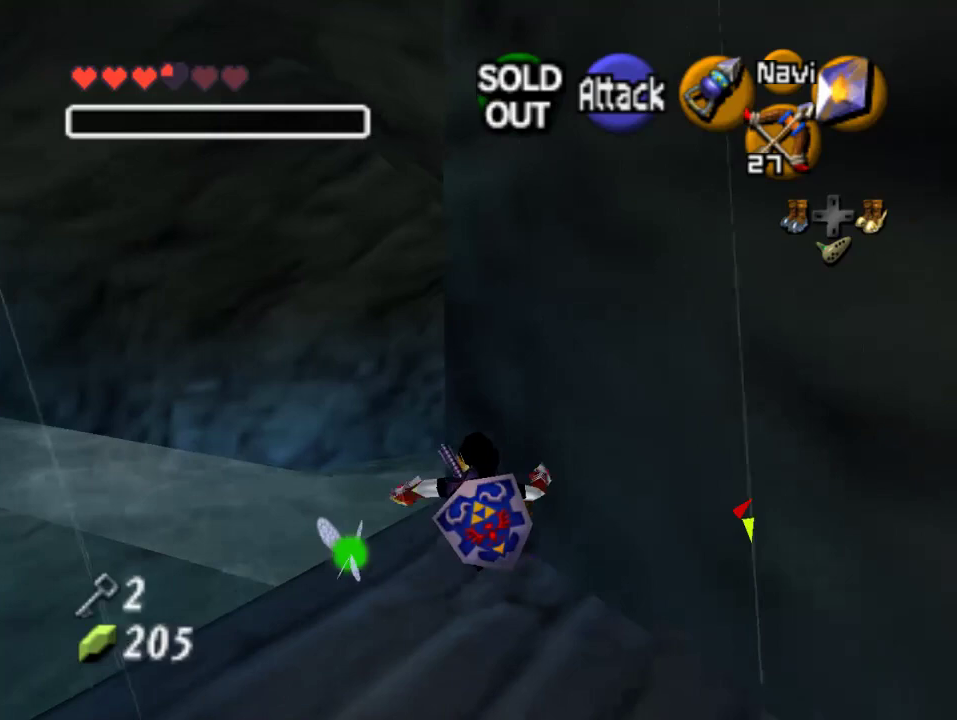
{"buttons": [], "left_stick": "up", "events": [[167, "left_stick", "up-left"], [467, "left_stick", "up"]]}
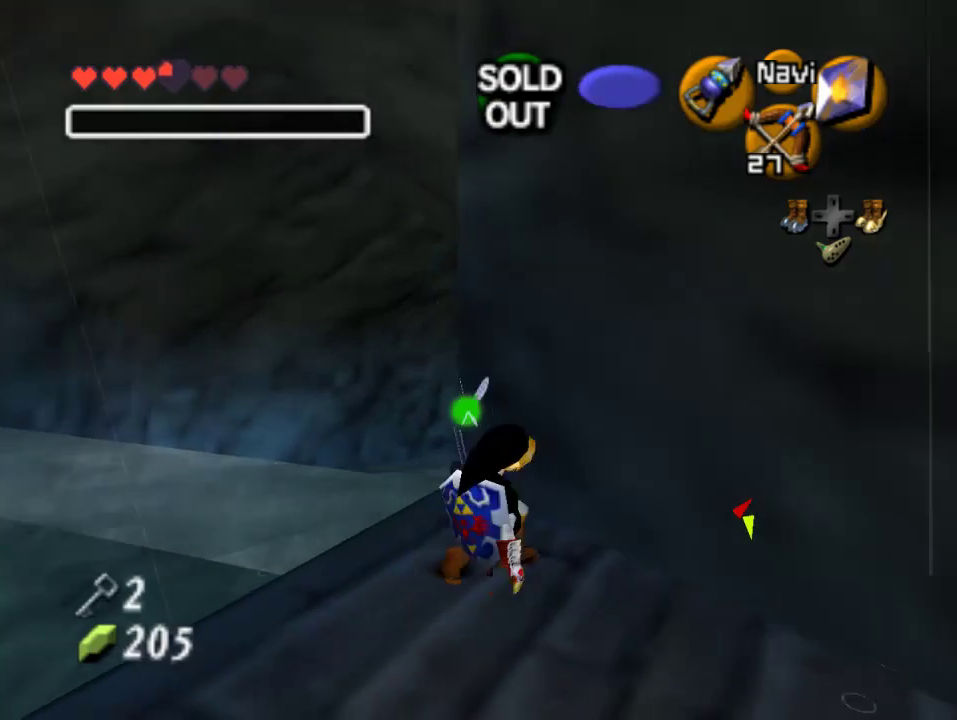
{"buttons": [], "left_stick": "up", "events": [[67, "left_stick", "up-left"], [367, "left_stick", "up"]]}
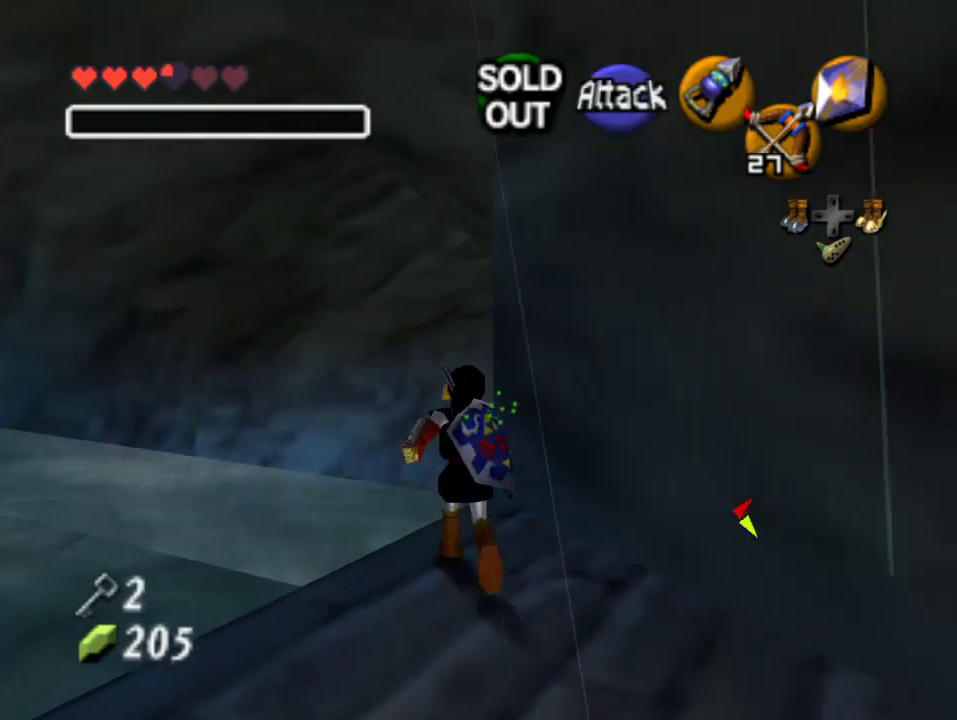
{"buttons": [], "left_stick": "up", "events": [[33, "A", "down"], [200, "A", "up"]]}
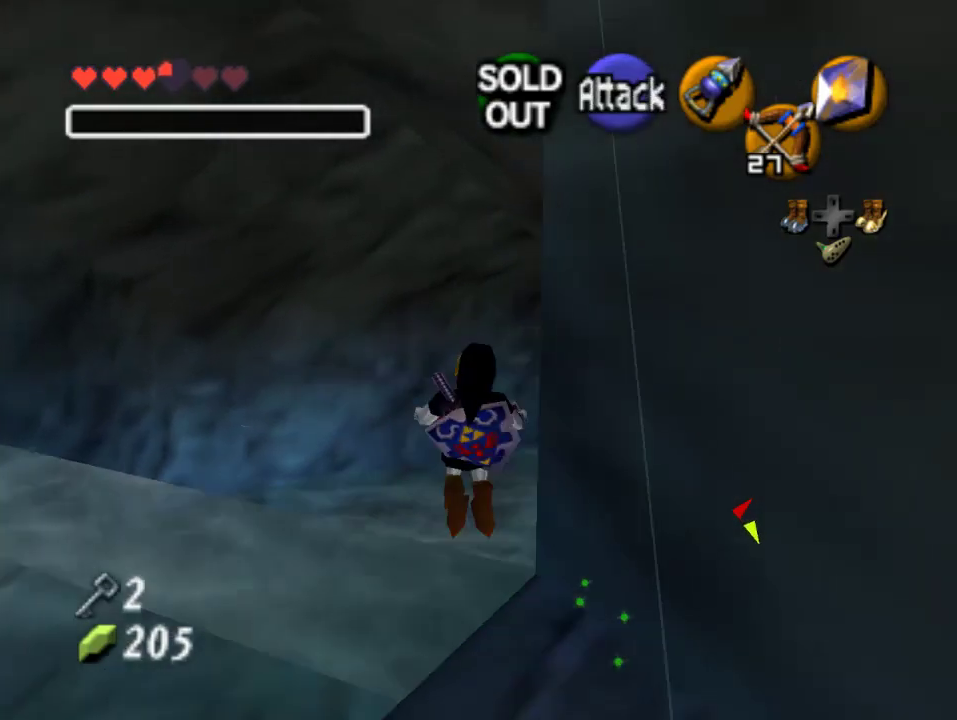
{"buttons": [], "left_stick": "up-right", "events": [[100, "left_stick", "up-right"]]}
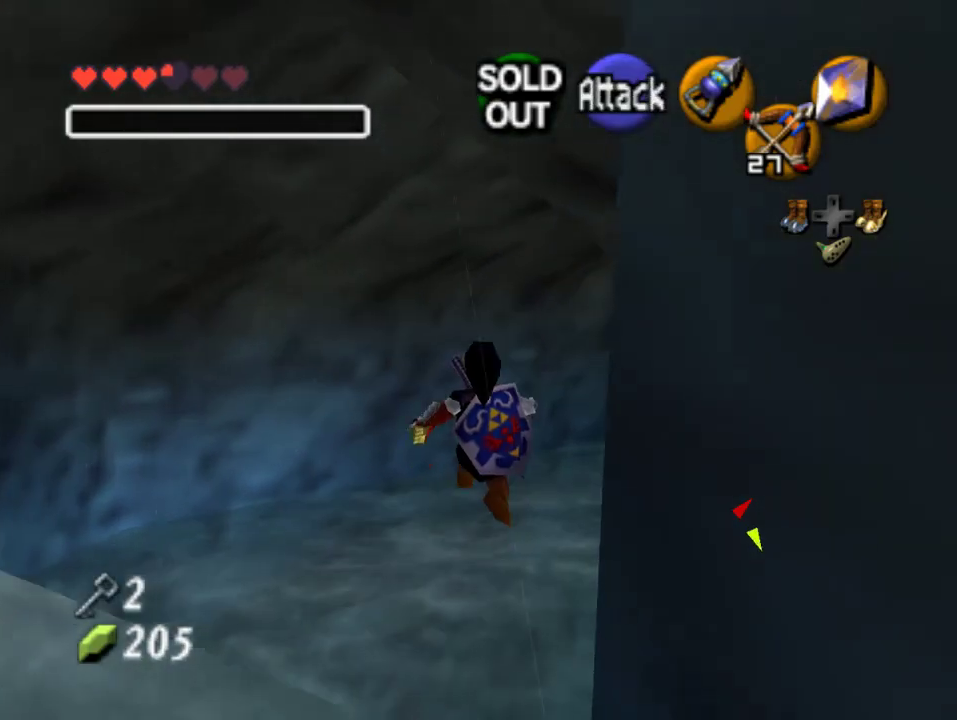
{"buttons": [], "left_stick": "up-right", "events": []}
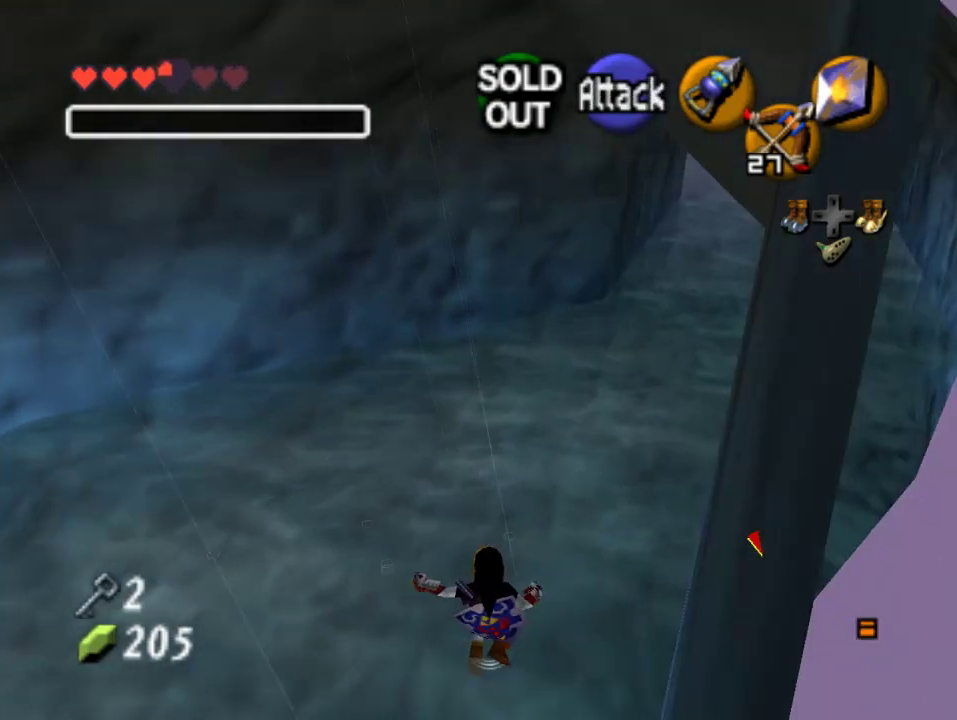
{"buttons": [], "left_stick": "up", "events": [[233, "B", "down"], [333, "B", "up"], [367, "left_stick", "up"]]}
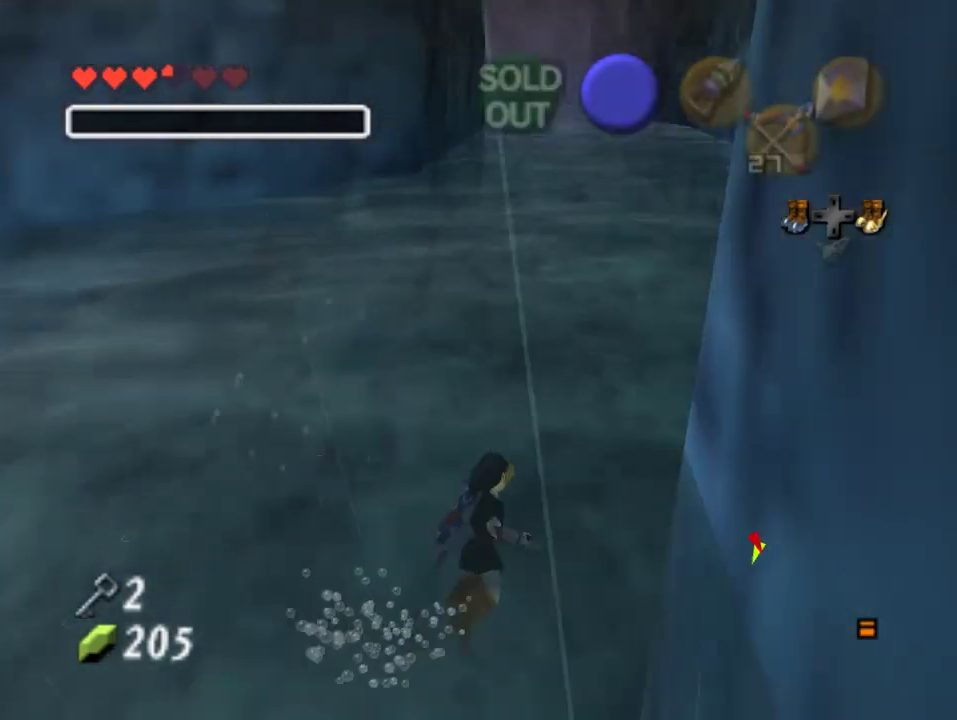
{"buttons": ["B"], "left_stick": "up", "events": [[33, "B", "down"], [100, "B", "up"], [167, "B", "down"], [233, "B", "up"], [333, "B", "down"], [400, "B", "up"], [467, "B", "down"]]}
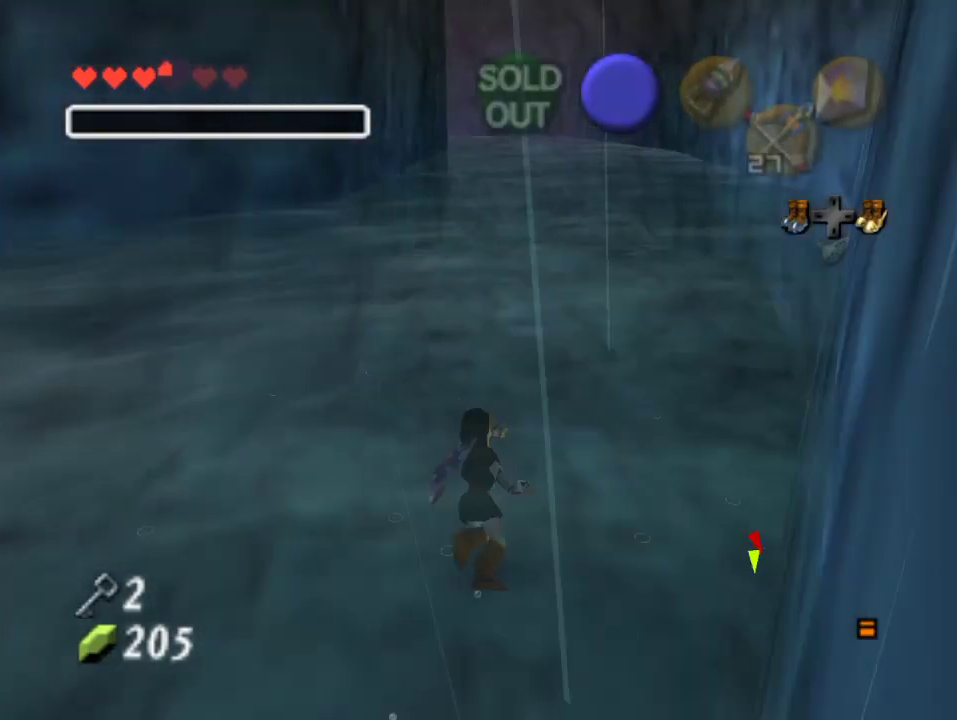
{"buttons": ["B"], "left_stick": "up", "events": [[67, "B", "up"], [100, "B", "down"], [167, "B", "up"], [267, "B", "down"], [367, "B", "up"], [433, "B", "down"]]}
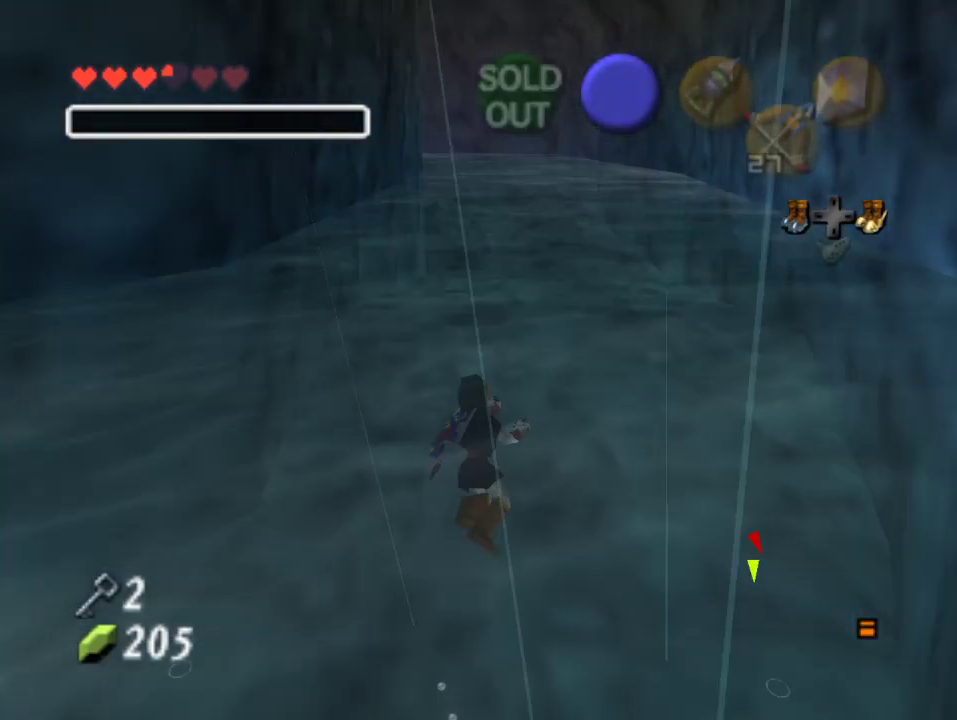
{"buttons": [], "left_stick": "up", "events": [[133, "B", "up"], [200, "B", "down"], [300, "B", "up"], [367, "B", "down"], [467, "B", "up"]]}
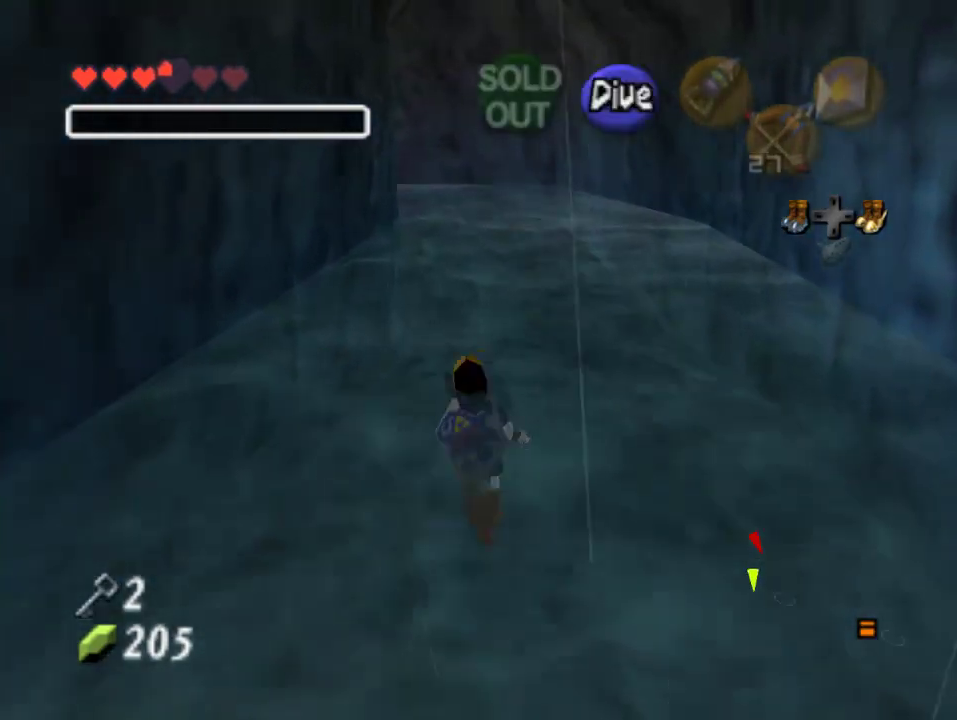
{"buttons": [], "left_stick": "up"}
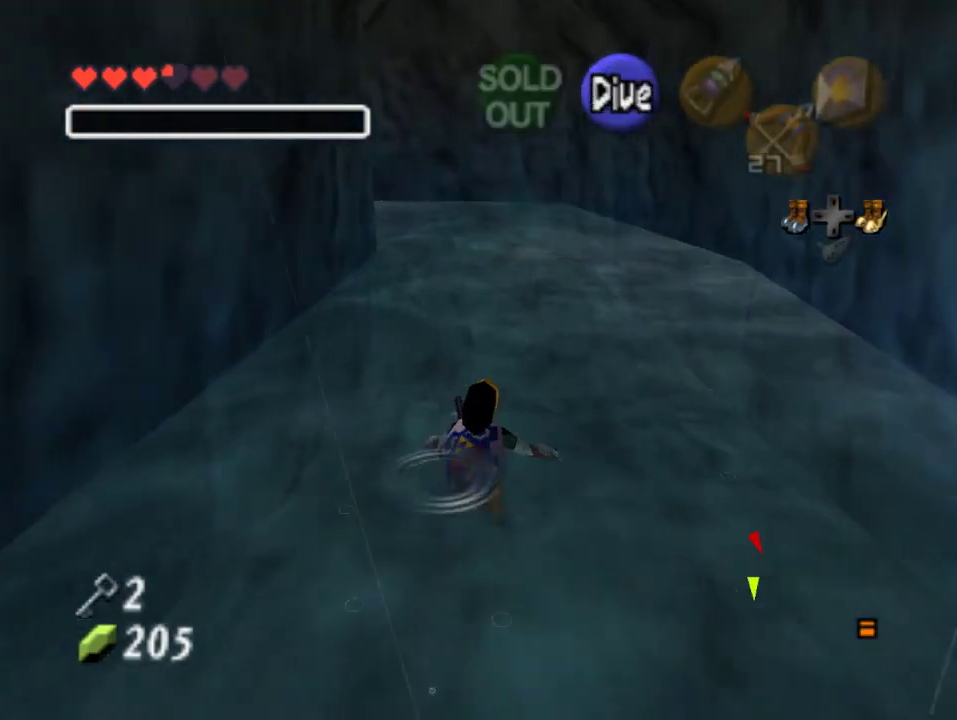
{"buttons": ["B"], "left_stick": "up"}
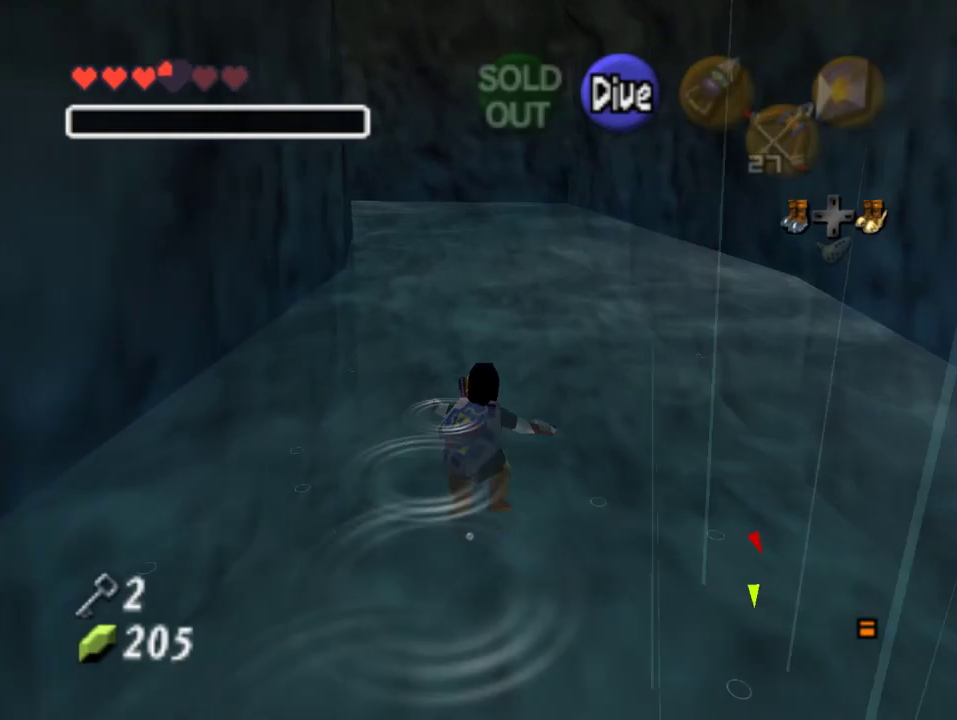
{"buttons": ["B"], "left_stick": "up", "events": [[233, "B", "up"], [333, "B", "down"], [400, "B", "up"], [500, "B", "down"]]}
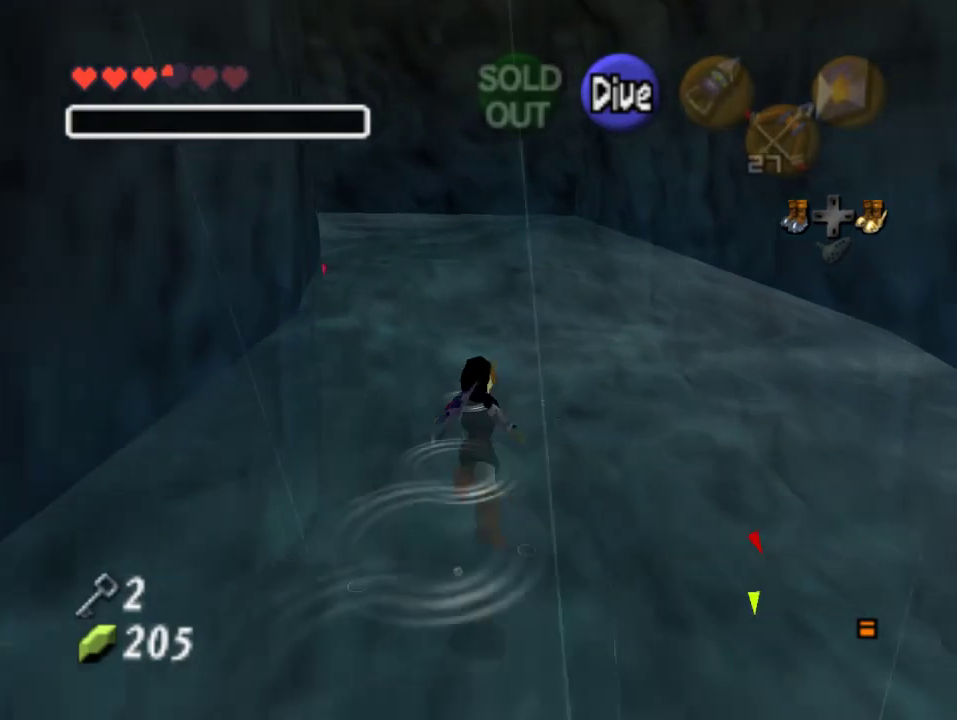
{"buttons": ["B"], "left_stick": "up-left", "events": [[67, "B", "up"], [133, "B", "down"], [200, "B", "up"], [300, "B", "down"], [367, "B", "up"], [400, "left_stick", "up-left"], [467, "B", "down"]]}
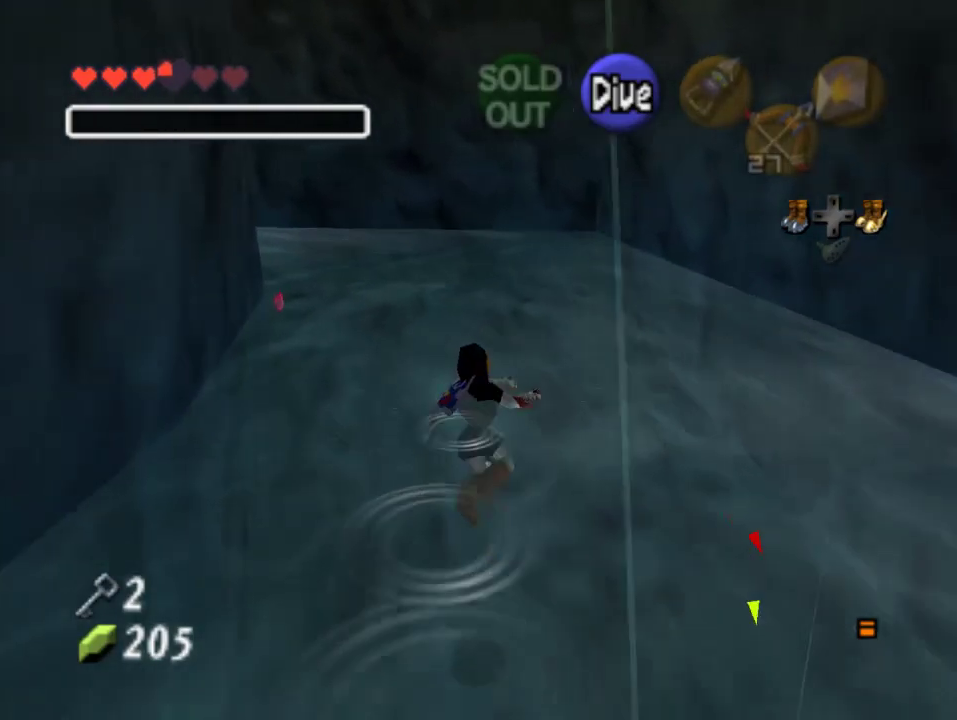
{"buttons": ["B"], "left_stick": "up-left", "events": [[67, "B", "up"], [133, "B", "down"], [200, "B", "up"], [267, "B", "down"], [367, "B", "up"], [467, "B", "down"]]}
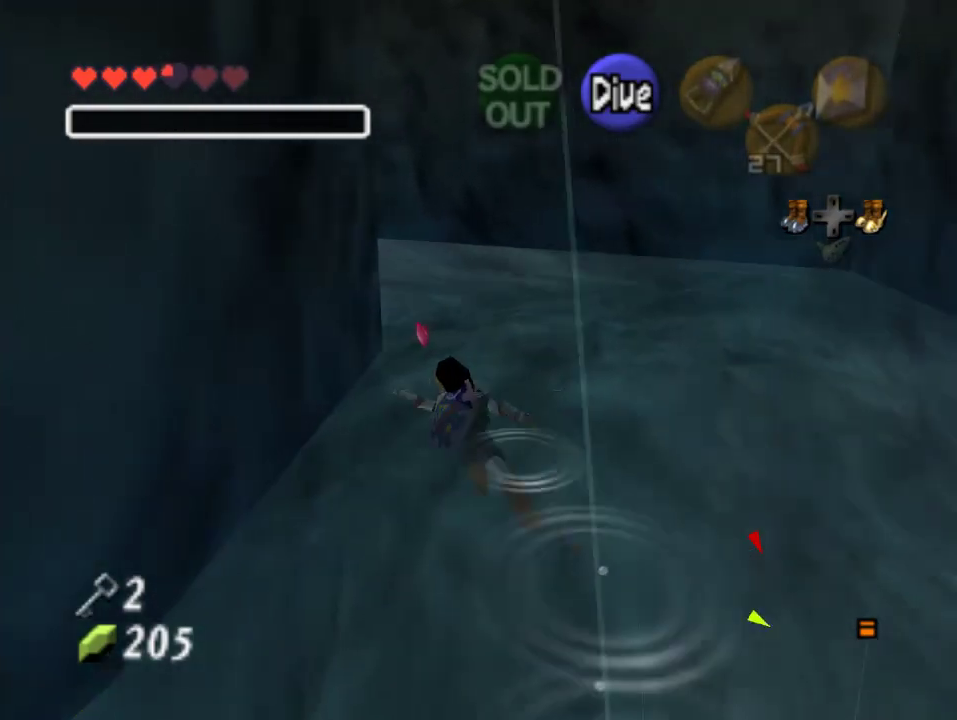
{"buttons": ["B"], "left_stick": "left"}
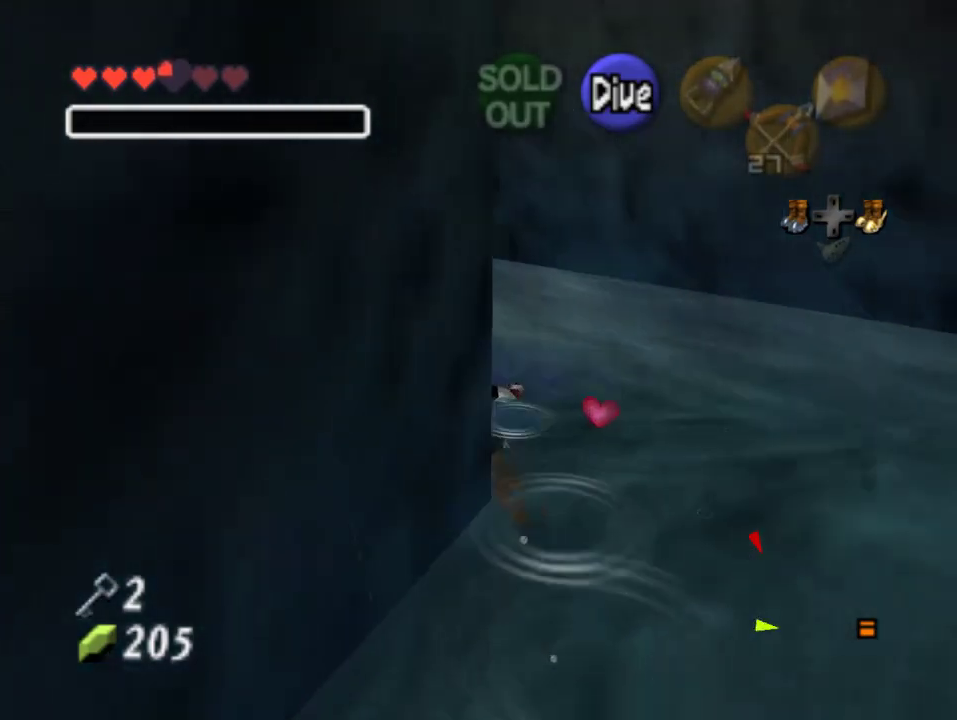
{"buttons": ["B"], "left_stick": "left", "events": [[233, "B", "up"], [300, "B", "down"], [400, "B", "up"], [467, "B", "down"]]}
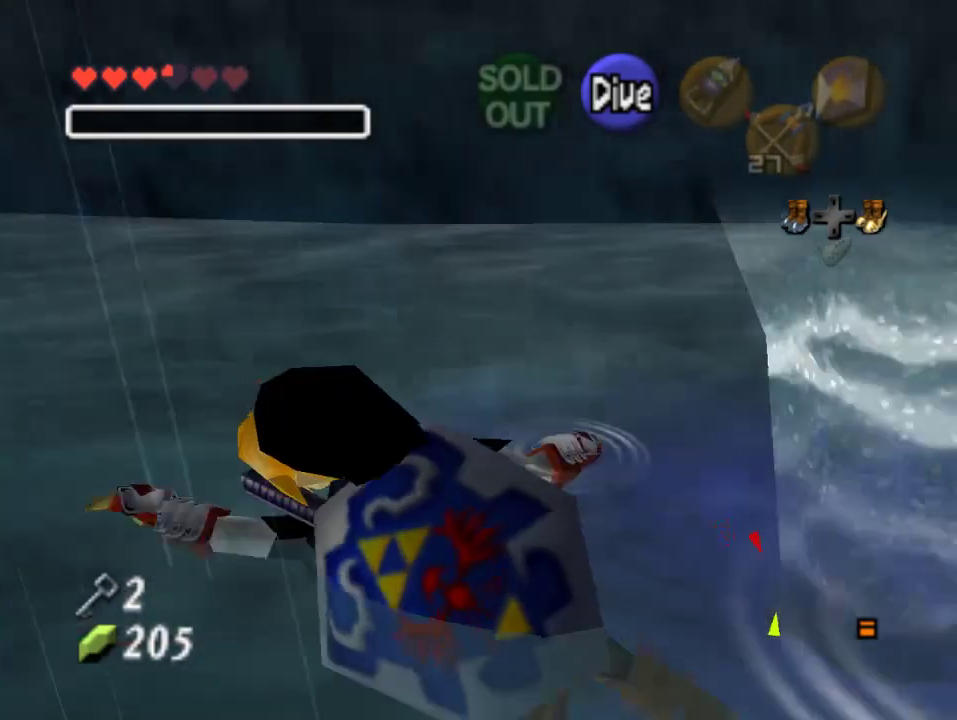
{"buttons": [], "left_stick": "up", "events": [[33, "B", "up"], [133, "B", "down"], [167, "left_stick", "up-left"], [367, "B", "up"], [400, "left_stick", "up"], [433, "B", "down"], [500, "B", "up"]]}
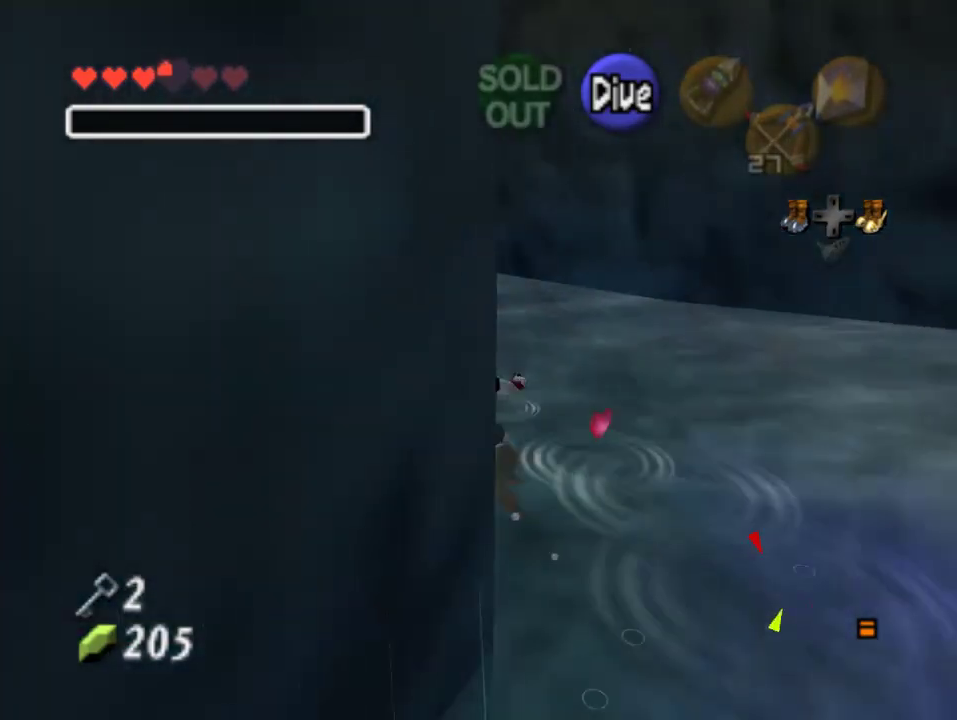
{"buttons": [], "left_stick": "up-left", "events": [[233, "B", "down"], [300, "B", "up"], [467, "left_stick", "up-left"]]}
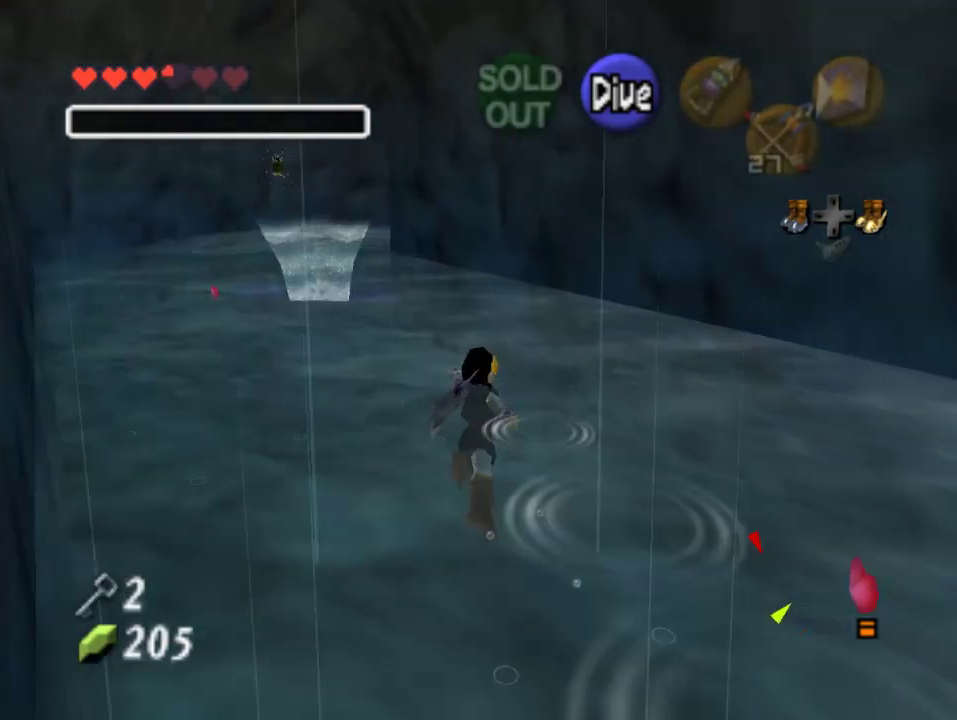
{"buttons": [], "left_stick": "up", "events": [[367, "left_stick", "up"]]}
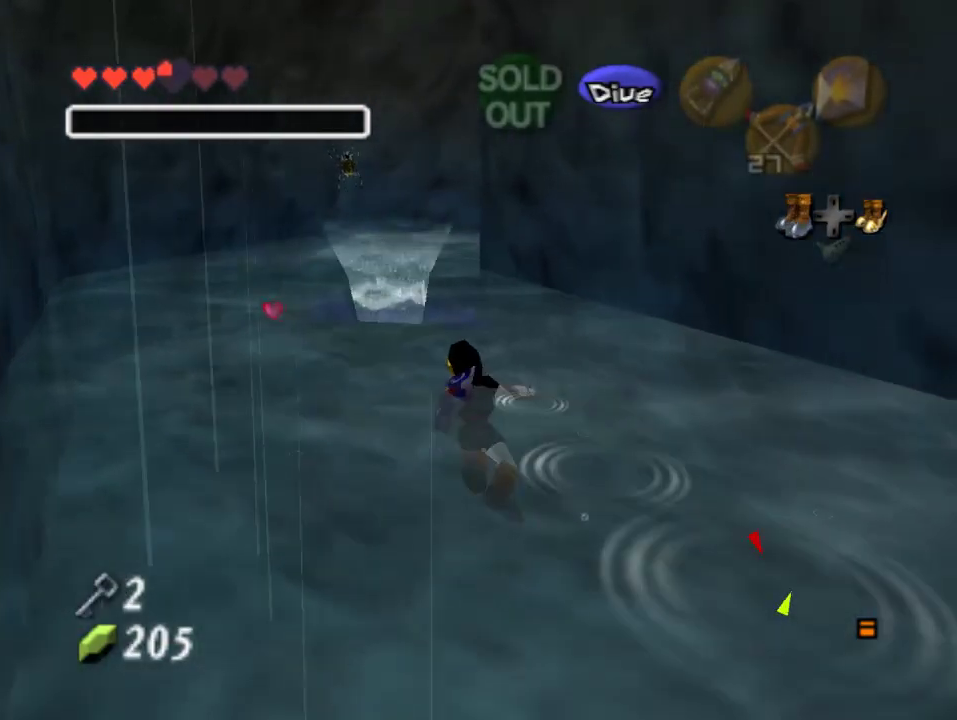
{"buttons": [], "left_stick": "up-left", "events": [[333, "left_stick", "center"], [467, "left_stick", "up-left"]]}
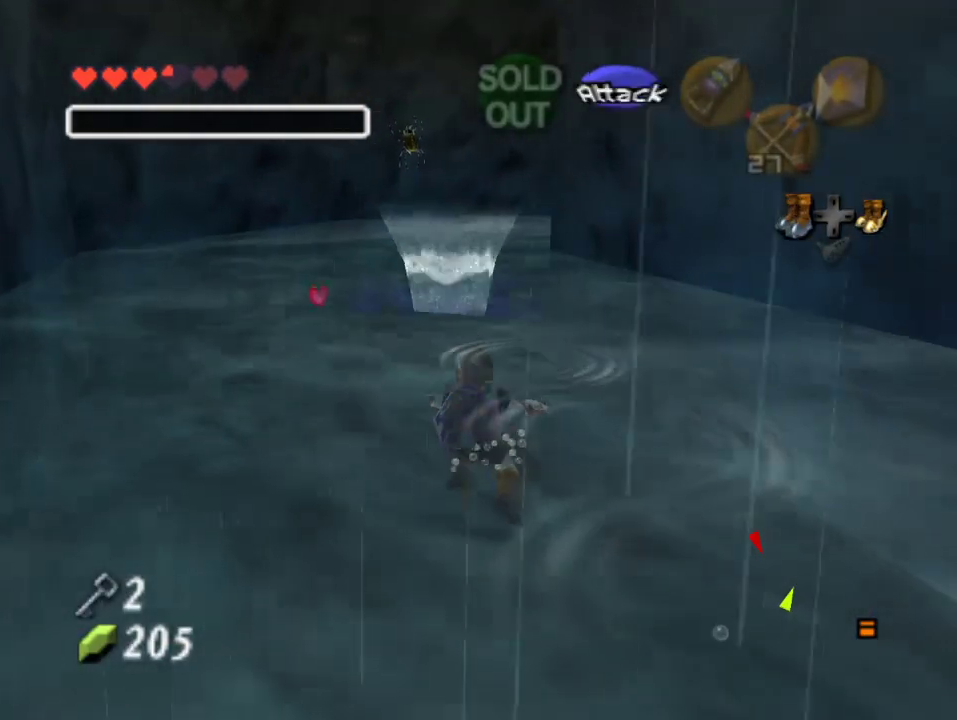
{"buttons": [], "left_stick": "up-left", "events": []}
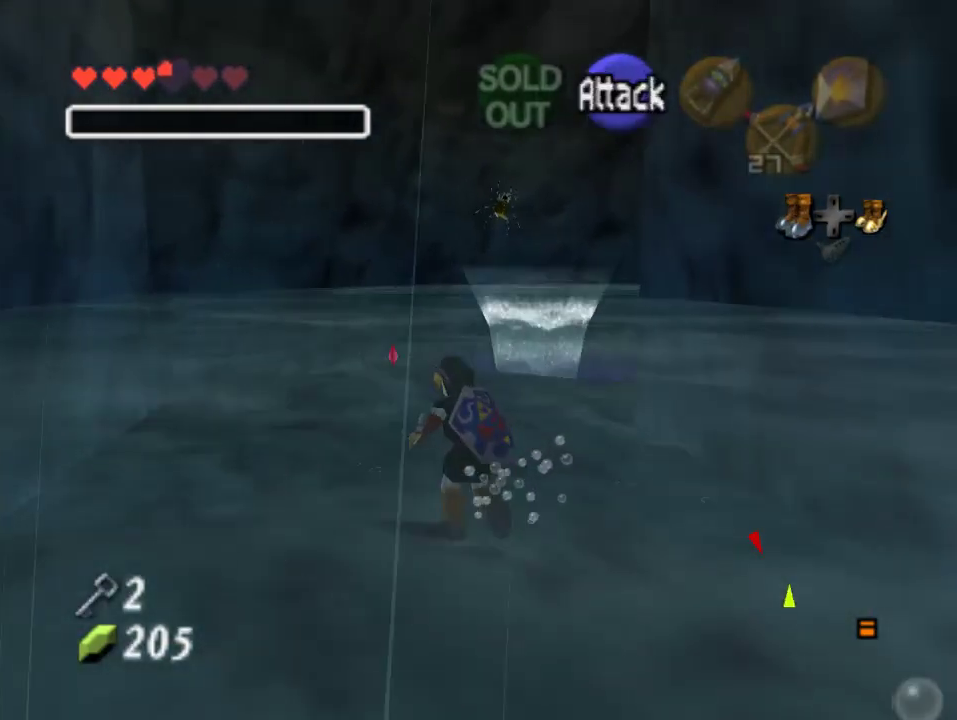
{"buttons": [], "left_stick": "up", "events": [[100, "left_stick", "up"]]}